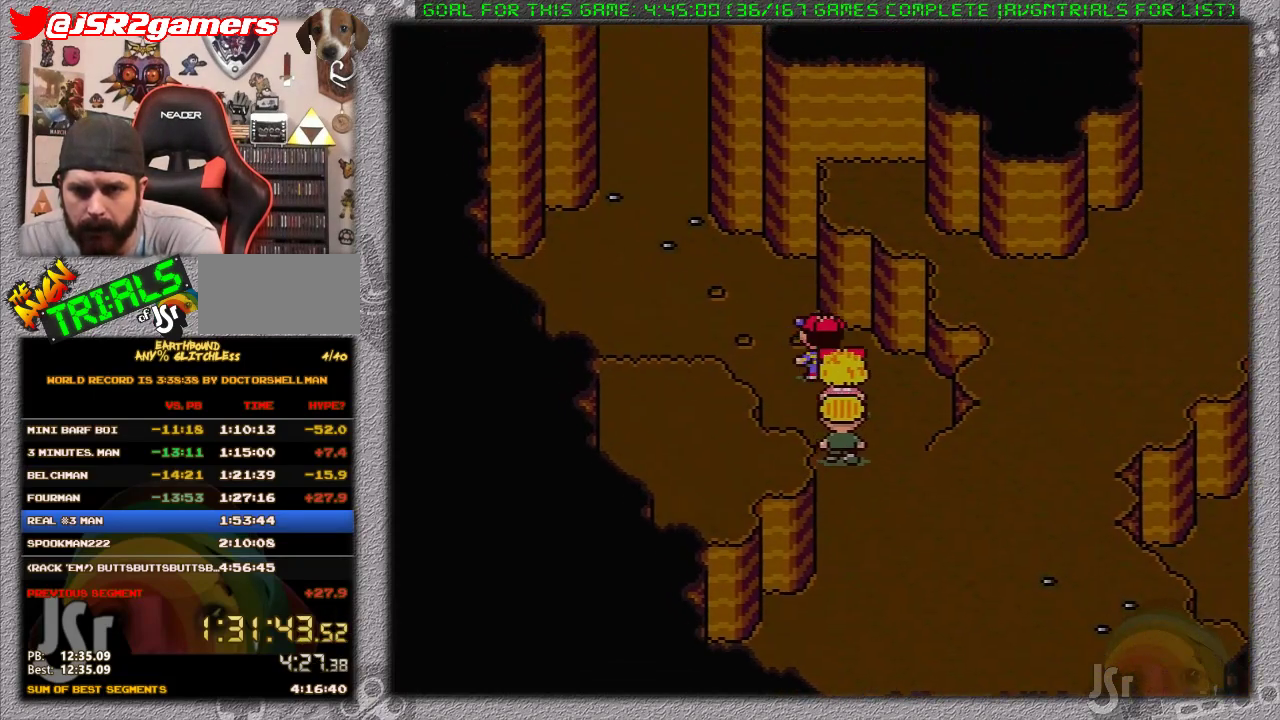
Gameplay with a controller (Nintendo layout); each line is a JSON object with the inputs held at the frame after it. "events" lists button and stick changes between this image and that frame as [ms after this image, input, new state], when the widget could be followed in between. Not read: L3 R3.
{"buttons": ["DPAD_UP", "DPAD_LEFT"], "events": []}
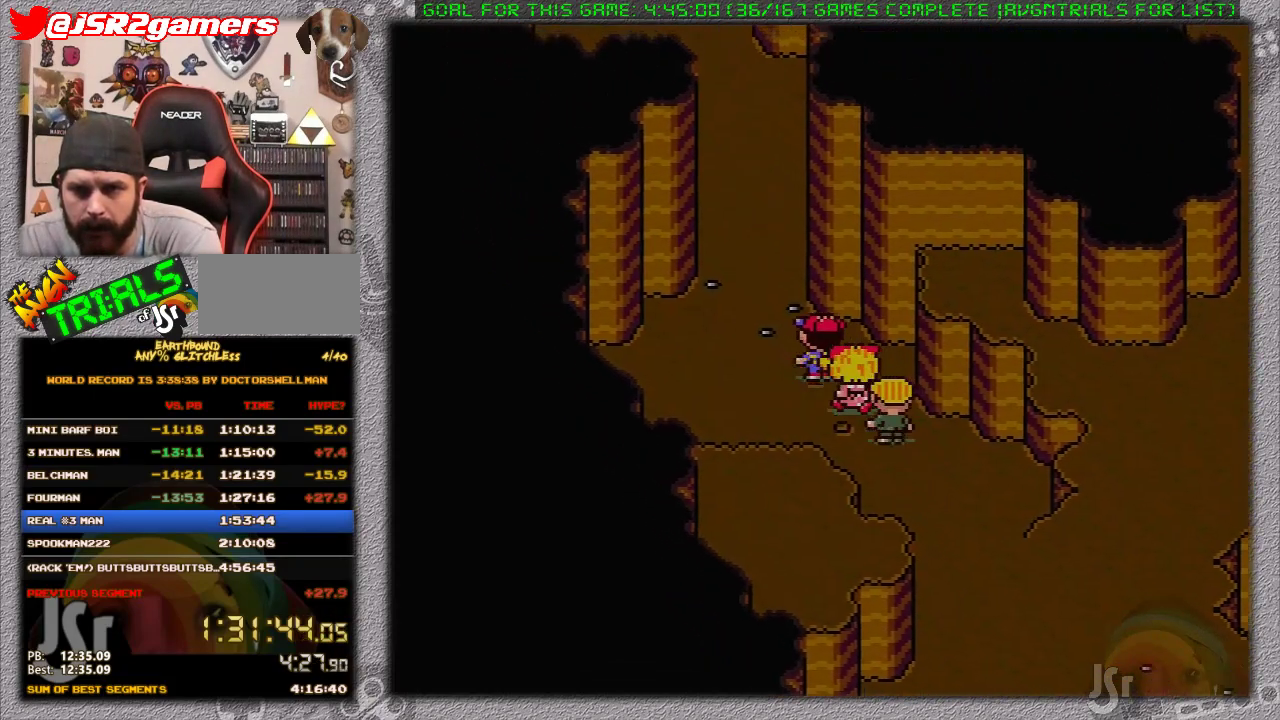
{"buttons": ["DPAD_UP"], "events": [[283, "DPAD_LEFT", "up"]]}
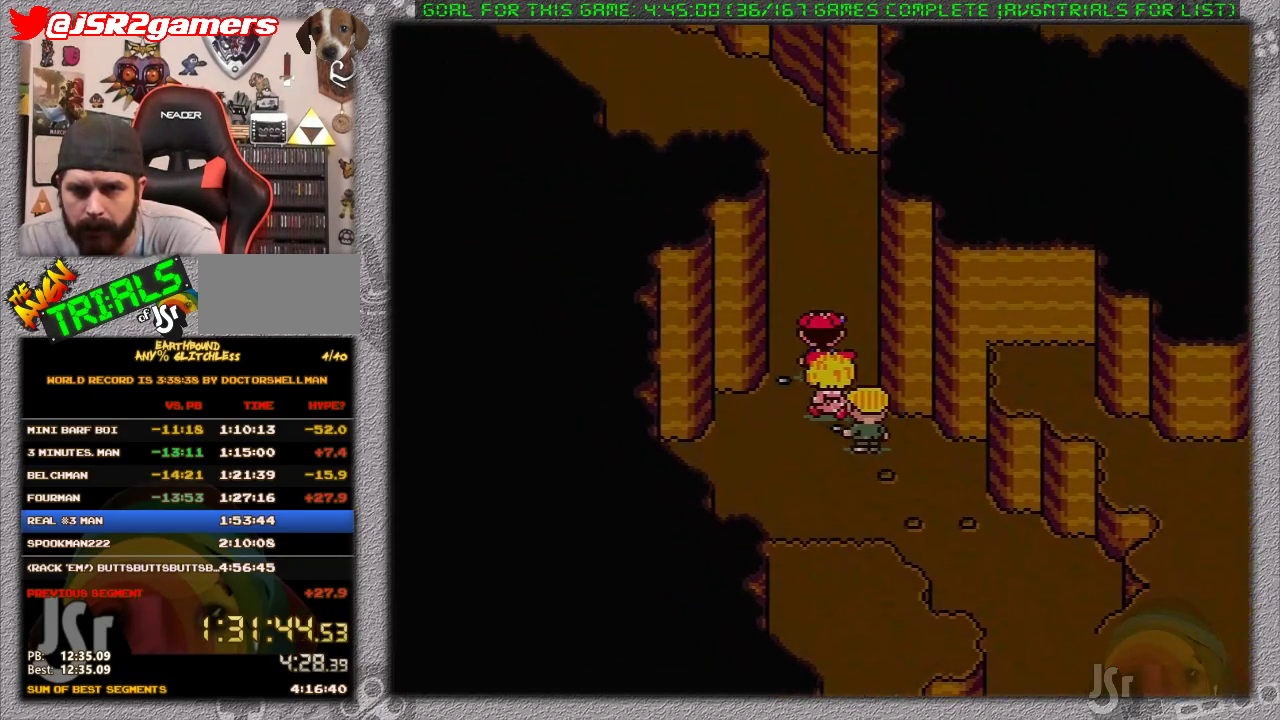
{"buttons": ["DPAD_UP"], "events": []}
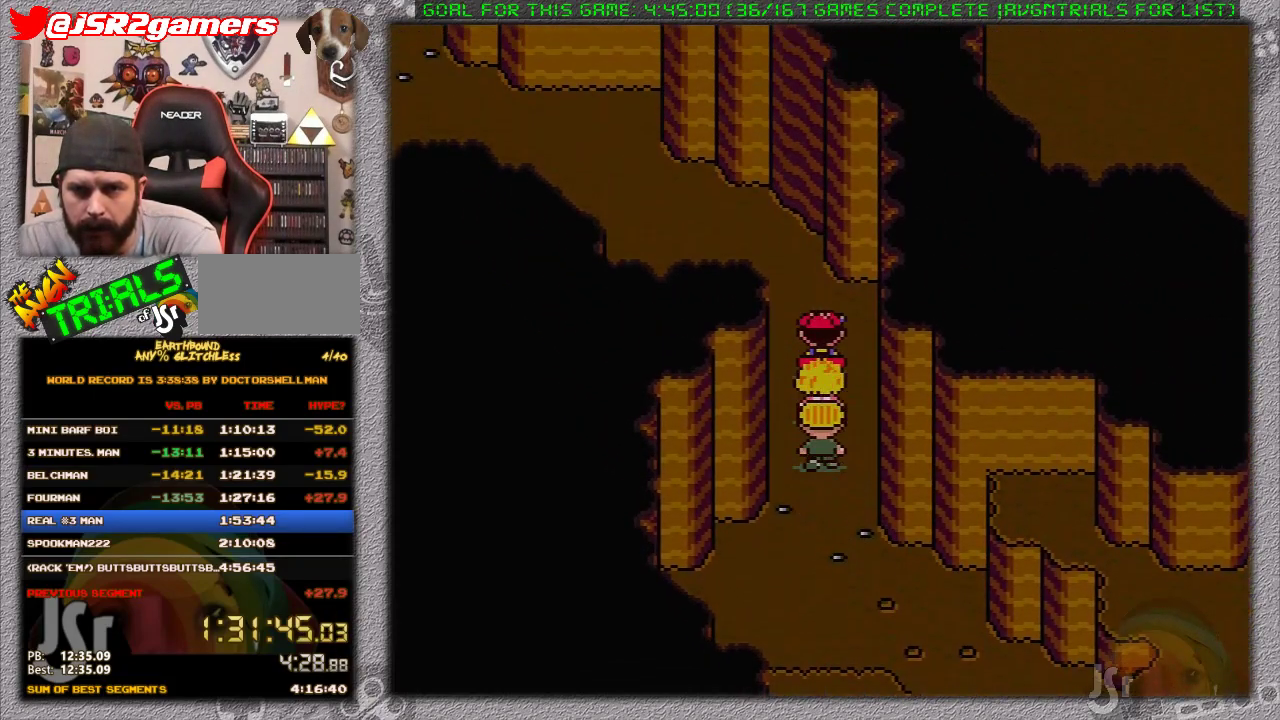
{"buttons": ["DPAD_UP", "DPAD_LEFT"], "events": [[300, "DPAD_LEFT", "down"]]}
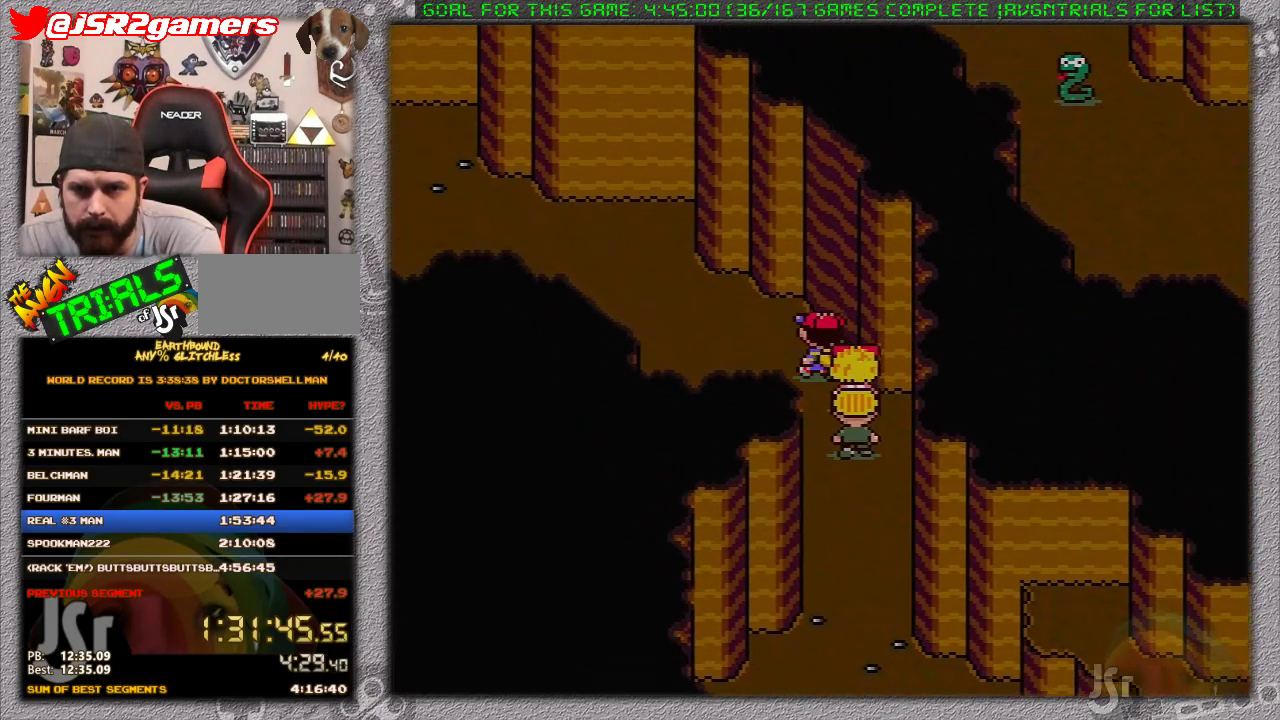
{"buttons": ["DPAD_UP", "DPAD_LEFT"], "events": [[33, "DPAD_LEFT", "up"], [67, "DPAD_UP", "up"], [100, "DPAD_LEFT", "down"], [317, "DPAD_UP", "down"]]}
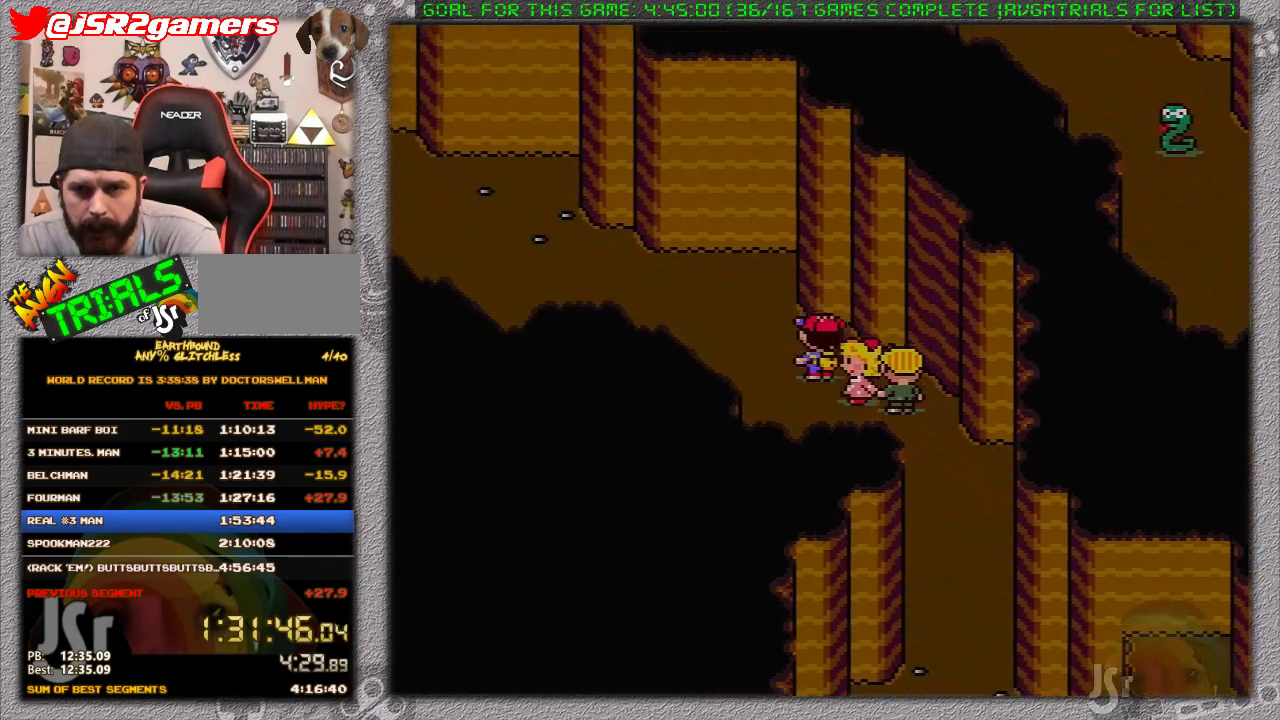
{"buttons": ["DPAD_LEFT"], "events": [[350, "DPAD_UP", "up"]]}
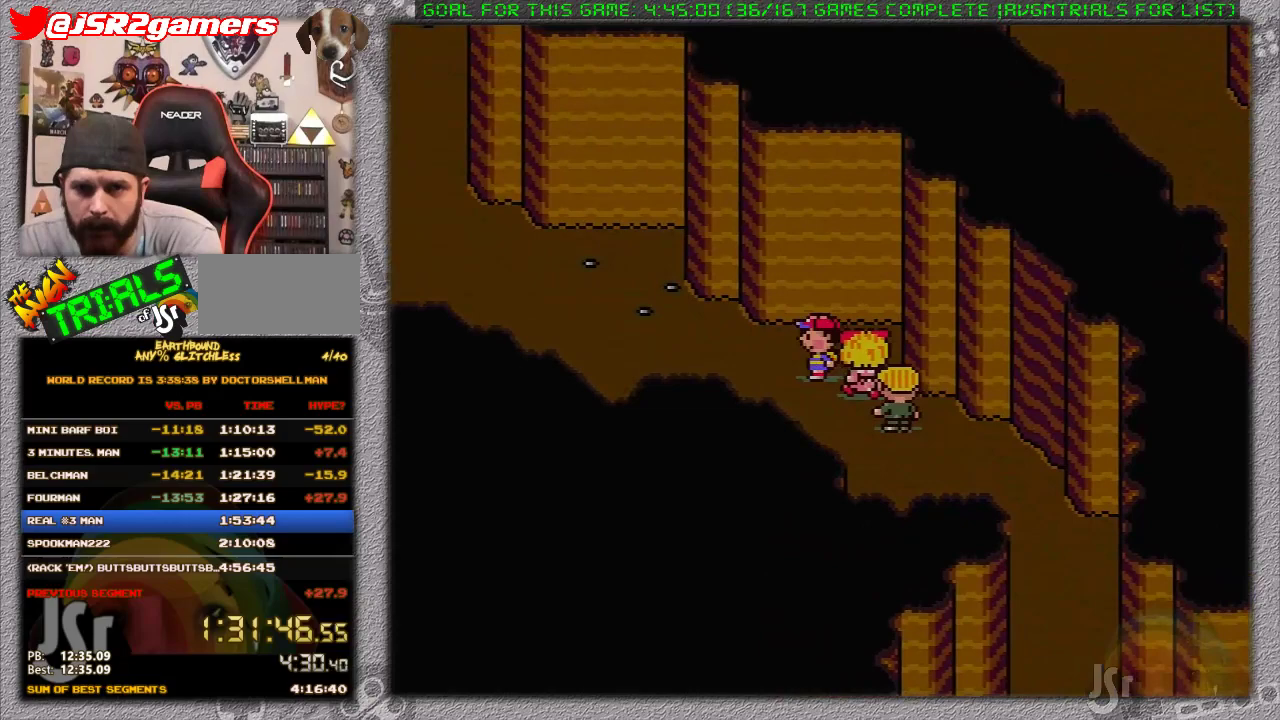
{"buttons": ["DPAD_LEFT"], "events": [[417, "DPAD_LEFT", "up"], [483, "DPAD_LEFT", "down"]]}
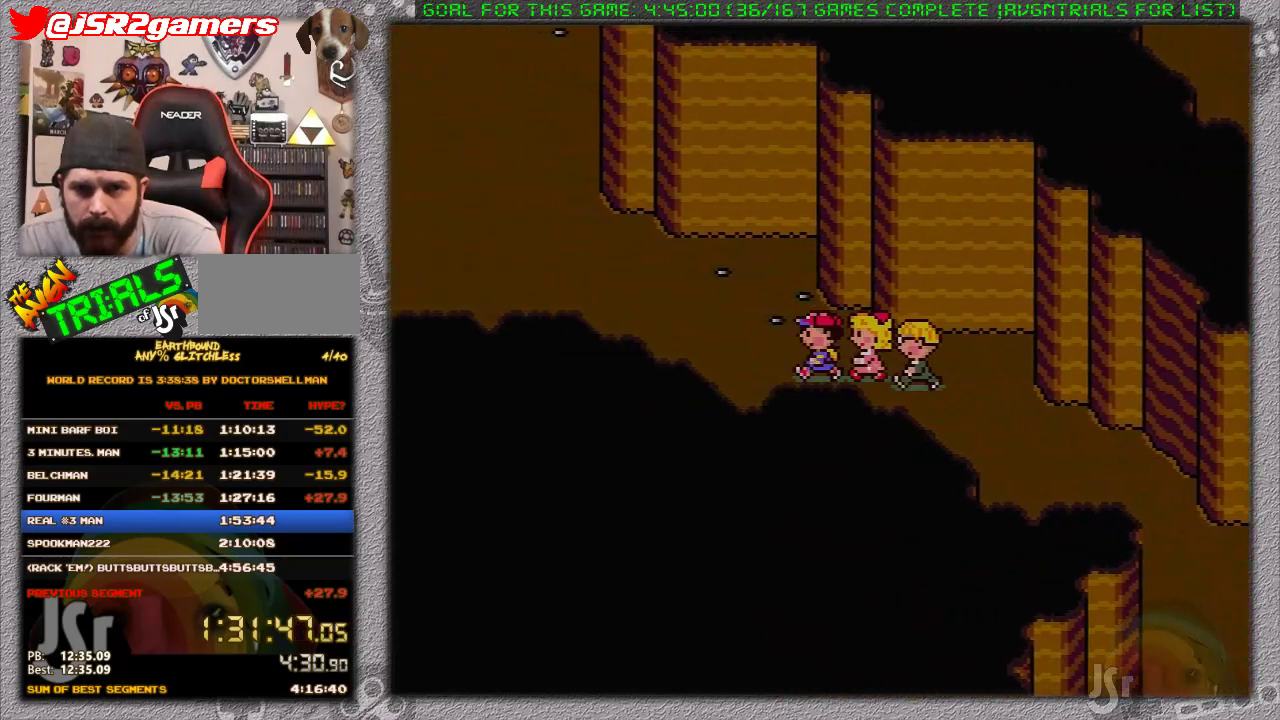
{"buttons": ["DPAD_LEFT"], "events": []}
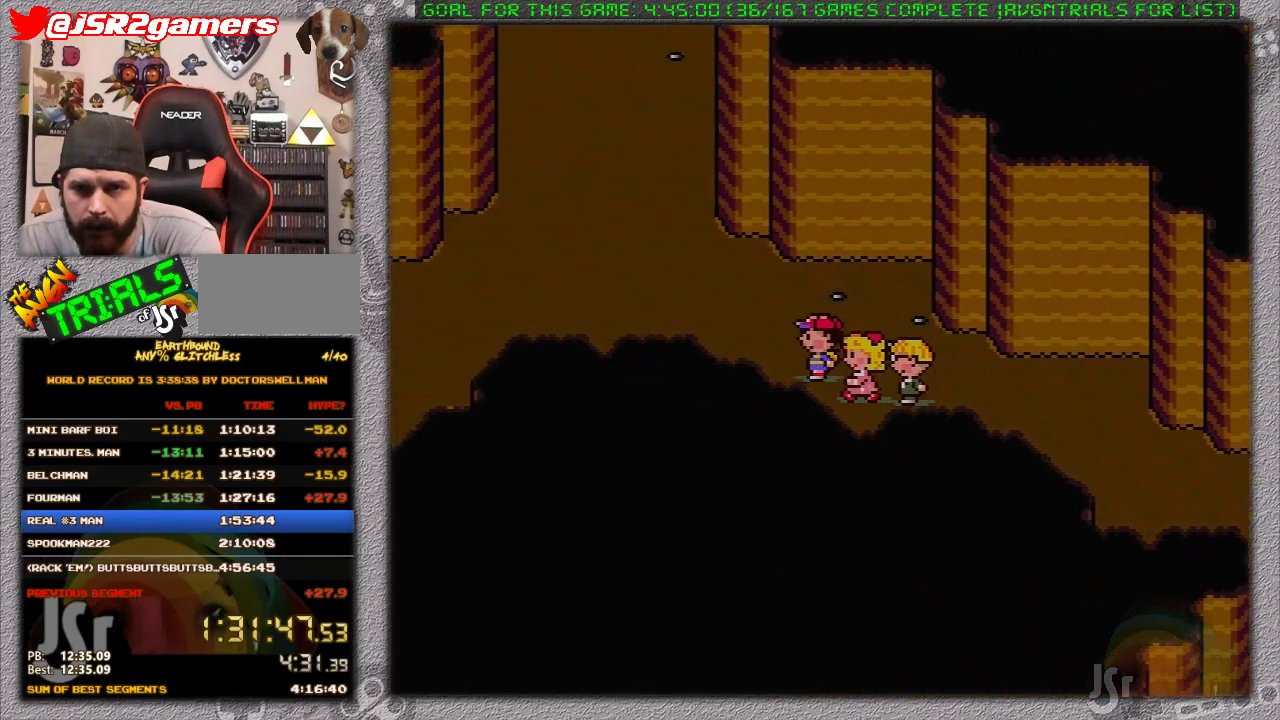
{"buttons": ["DPAD_LEFT"], "events": []}
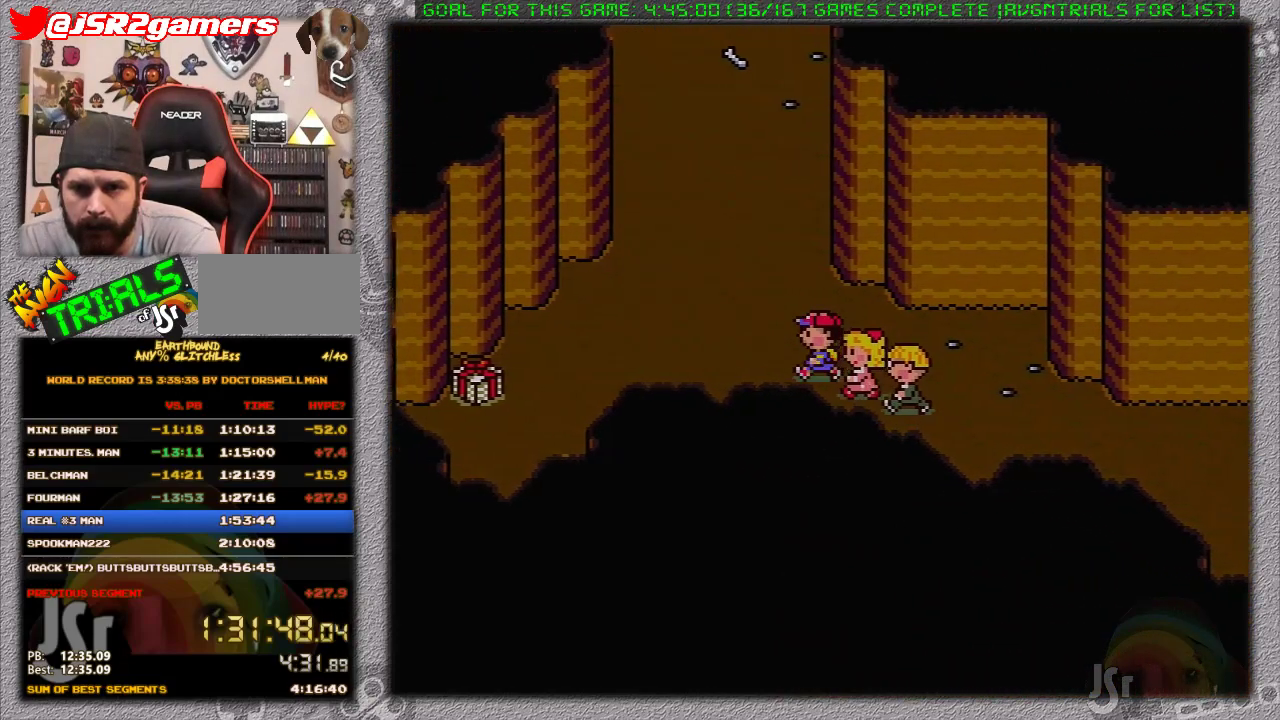
{"buttons": ["DPAD_LEFT"], "events": [[83, "DPAD_RIGHT", "down"], [117, "DPAD_RIGHT", "up"]]}
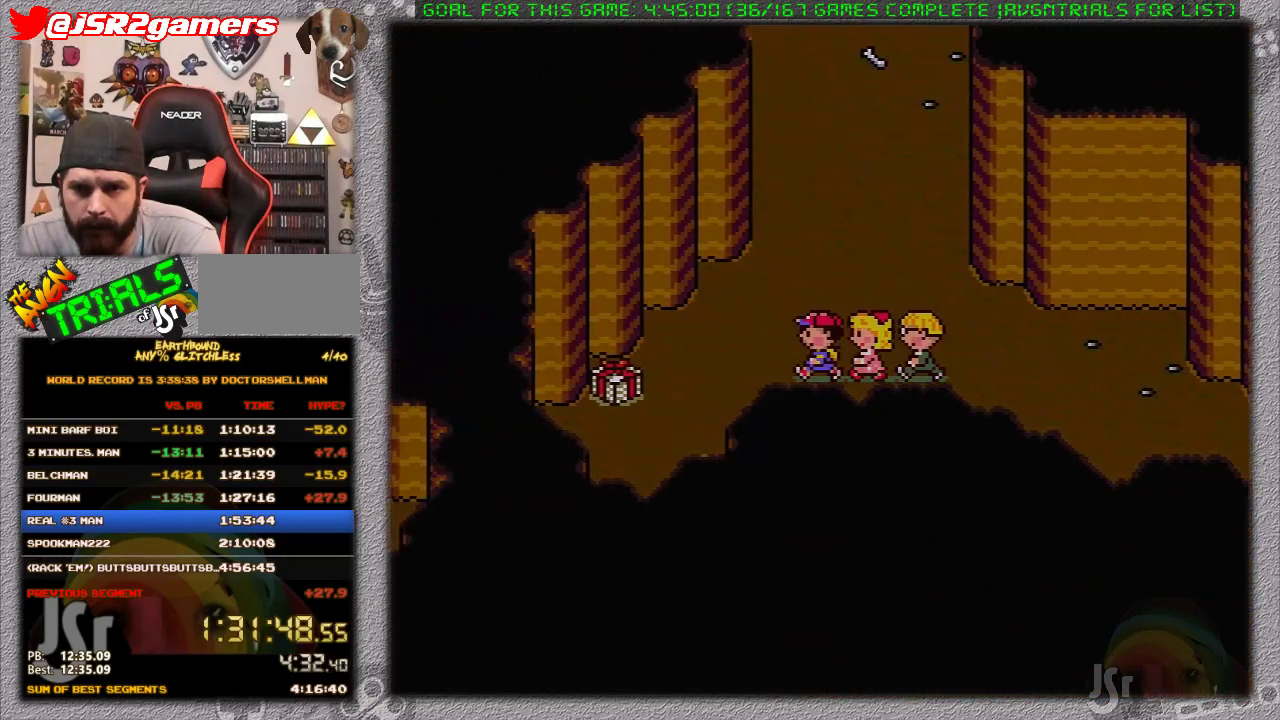
{"buttons": ["L1", "DPAD_LEFT"], "events": [[467, "L1", "down"]]}